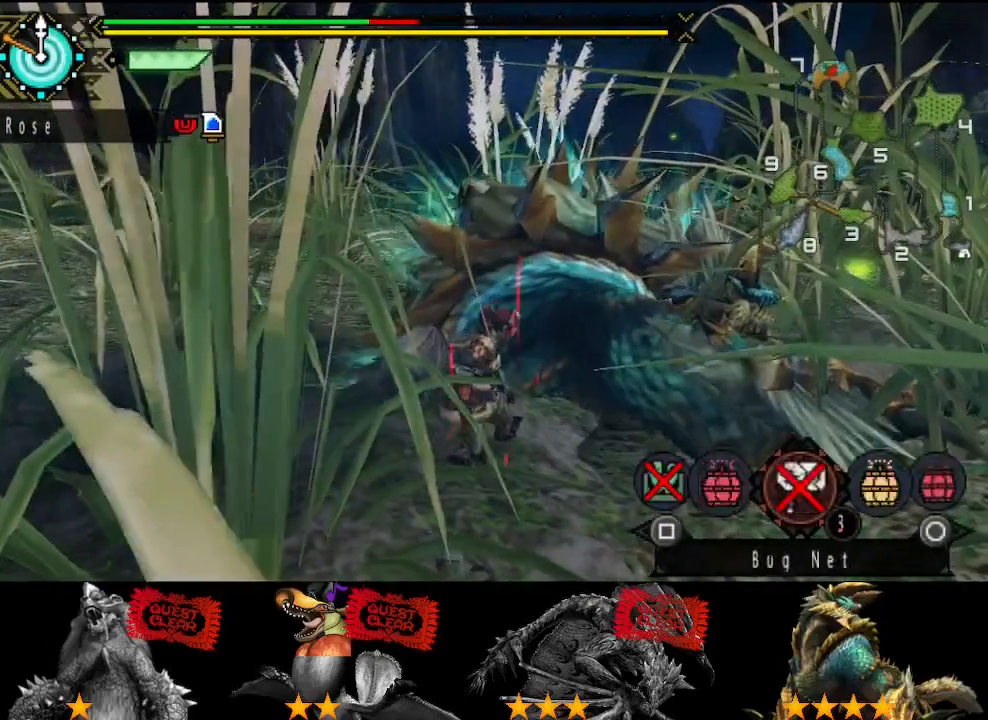
Gameplay with a controller (PlayStation layout); each line is a JSON object with the inputs held at the frame after it. "events" lists button and stick changes between this image and that frame as [ms after this image, input, new state], when the widget could be followed in between. Not read: L2 L3 R2 R3.
{"buttons": [], "left_stick": "center", "right_stick": "center", "events": []}
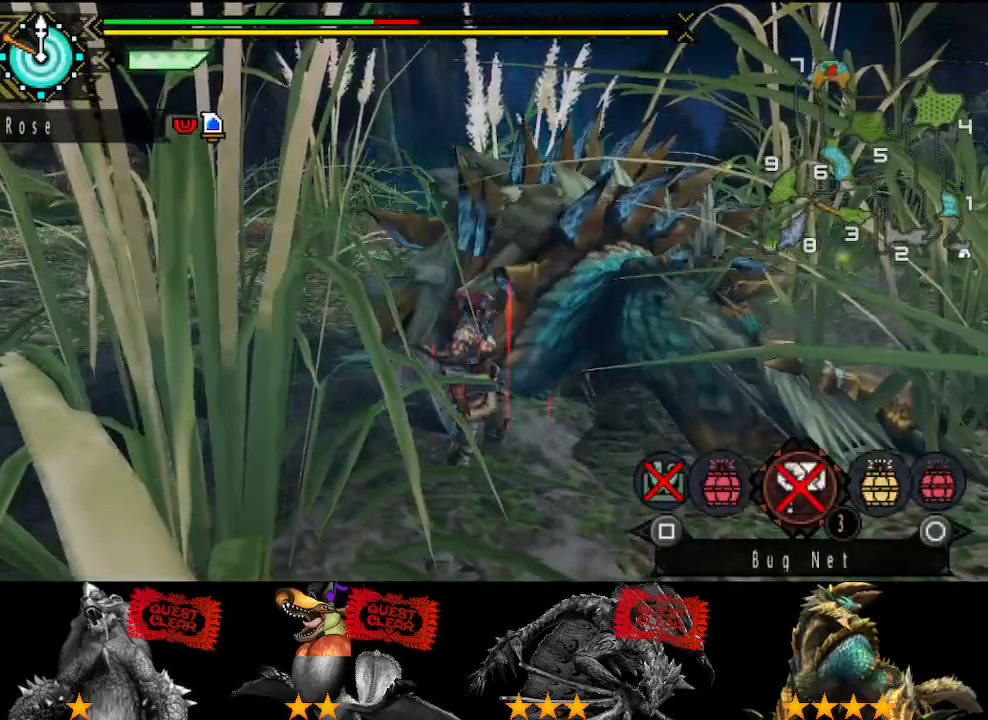
{"buttons": [], "left_stick": "center", "right_stick": "center", "events": [[100, "SQUARE", "down"], [167, "SQUARE", "up"], [167, "left_stick", "right"], [333, "SQUARE", "down"], [350, "SQUARE", "up"], [417, "SQUARE", "down"], [450, "left_stick", "center"], [483, "SQUARE", "up"]]}
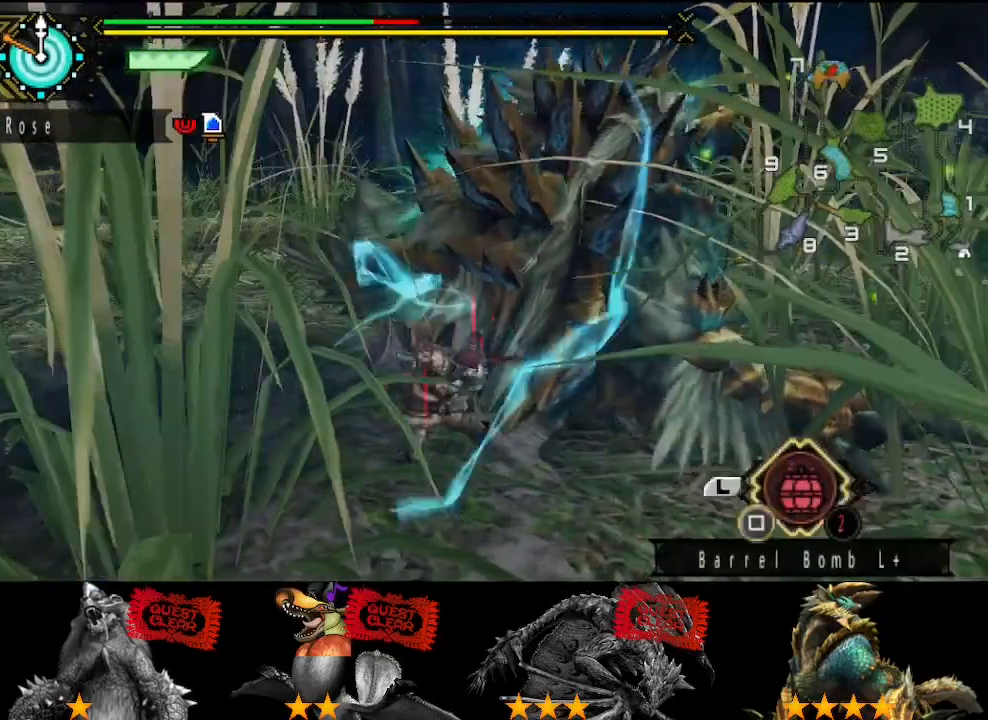
{"buttons": ["SQUARE"], "left_stick": "center", "right_stick": "center", "events": [[50, "SQUARE", "down"], [117, "SQUARE", "up"], [183, "SQUARE", "down"], [217, "DPAD_RIGHT", "down"], [283, "DPAD_RIGHT", "up"], [283, "SQUARE", "up"], [350, "SQUARE", "down"], [417, "SQUARE", "up"], [450, "SQUARE", "down"]]}
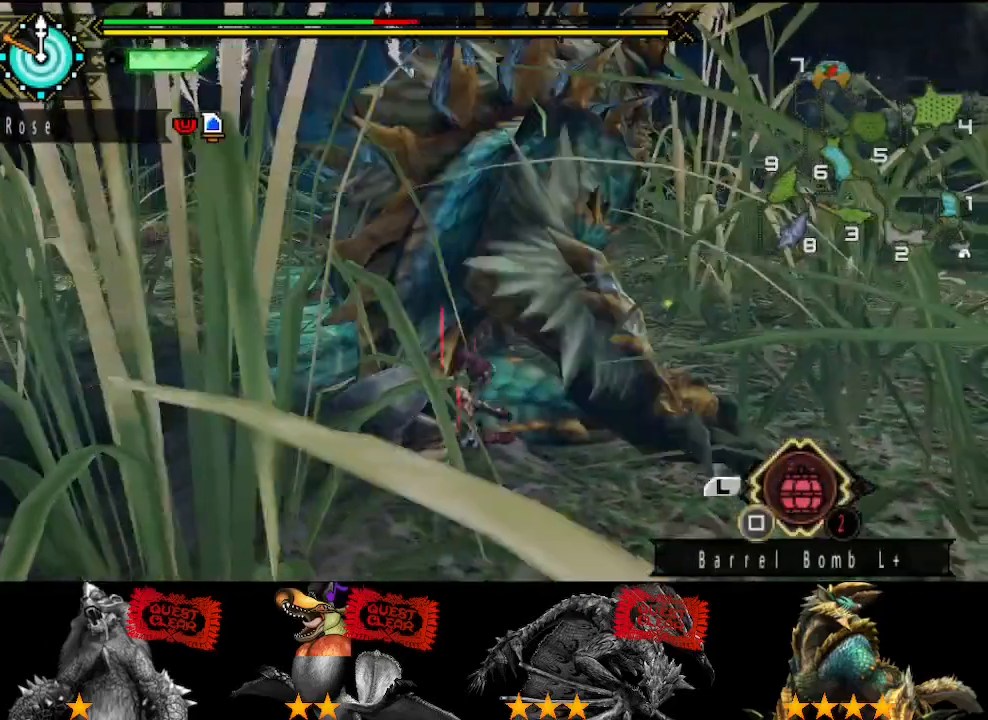
{"buttons": [], "left_stick": "center", "right_stick": "center", "events": [[50, "SQUARE", "up"], [50, "left_stick", "right"], [83, "SQUARE", "down"], [117, "left_stick", "down-right"], [183, "SQUARE", "up"], [217, "SQUARE", "down"], [283, "SQUARE", "up"], [283, "left_stick", "center"], [383, "SQUARE", "down"], [483, "SQUARE", "up"]]}
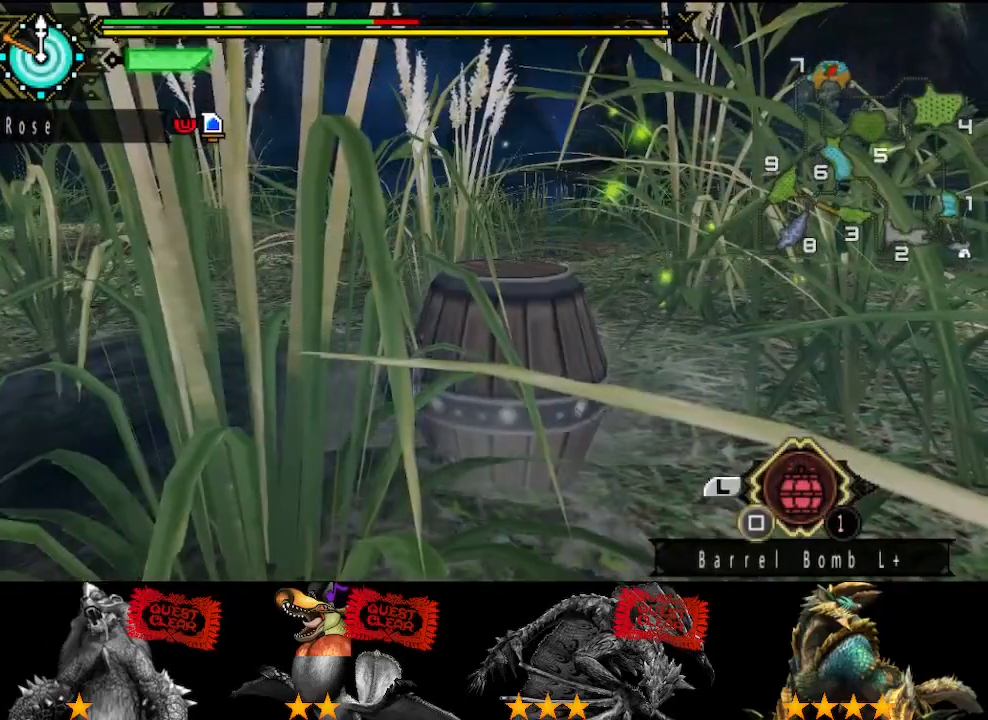
{"buttons": ["CIRCLE"], "left_stick": "center", "right_stick": "center", "events": [[17, "SQUARE", "down"], [100, "SQUARE", "up"], [500, "CIRCLE", "down"]]}
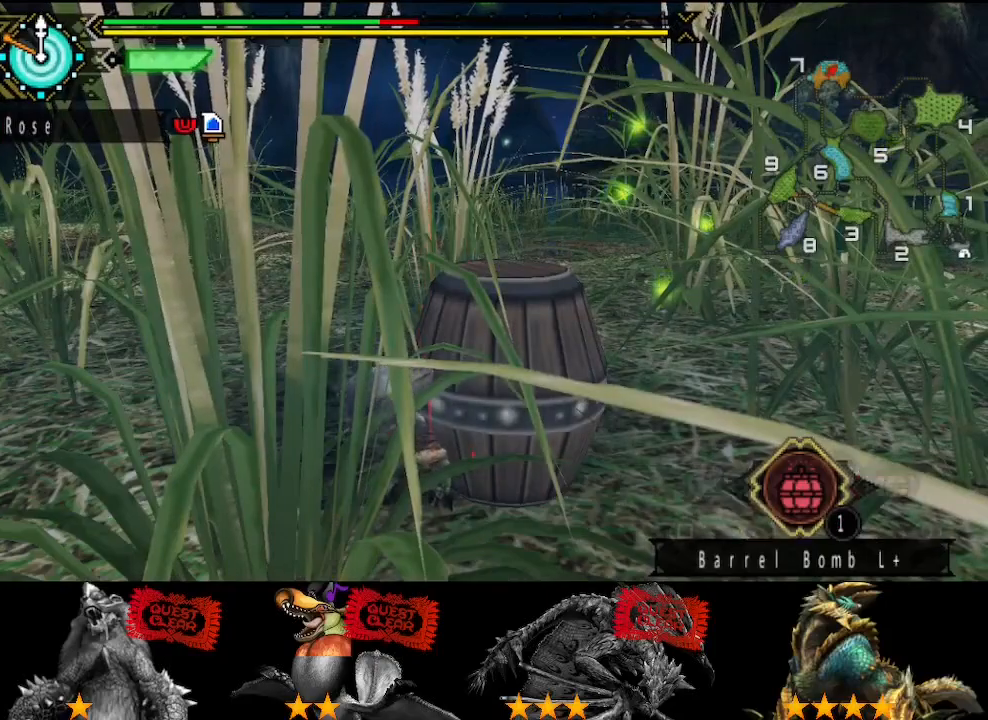
{"buttons": [], "left_stick": "down", "right_stick": "center", "events": [[67, "CIRCLE", "up"], [167, "CIRCLE", "down"], [233, "CIRCLE", "up"], [333, "left_stick", "down-right"], [400, "SQUARE", "down"], [450, "SQUARE", "up"], [483, "left_stick", "down"]]}
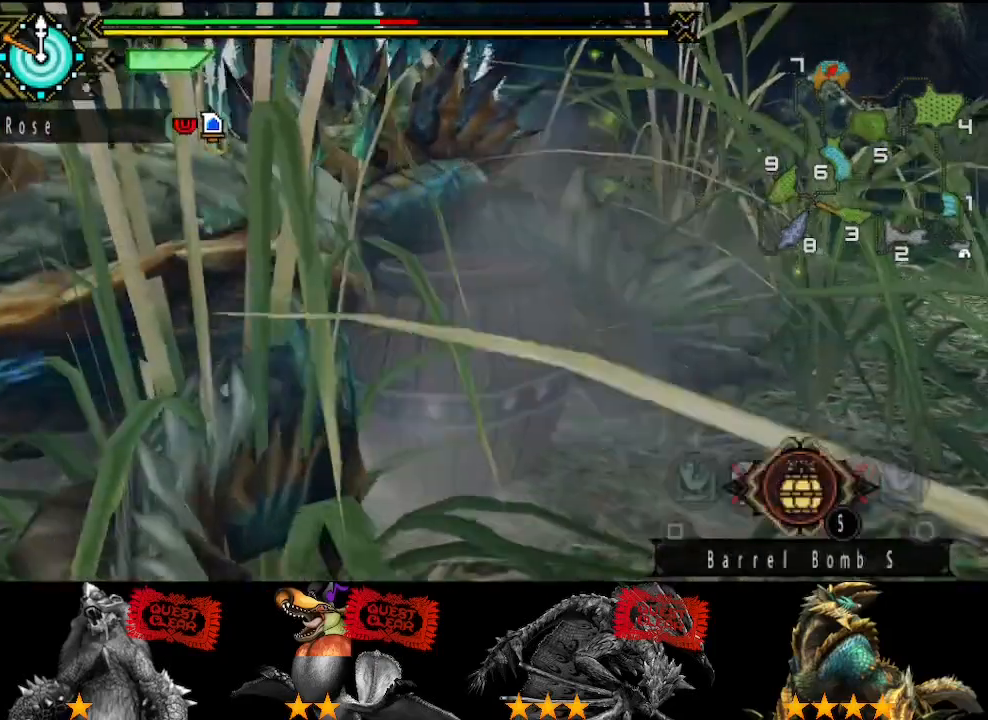
{"buttons": [], "left_stick": "down-right", "right_stick": "center"}
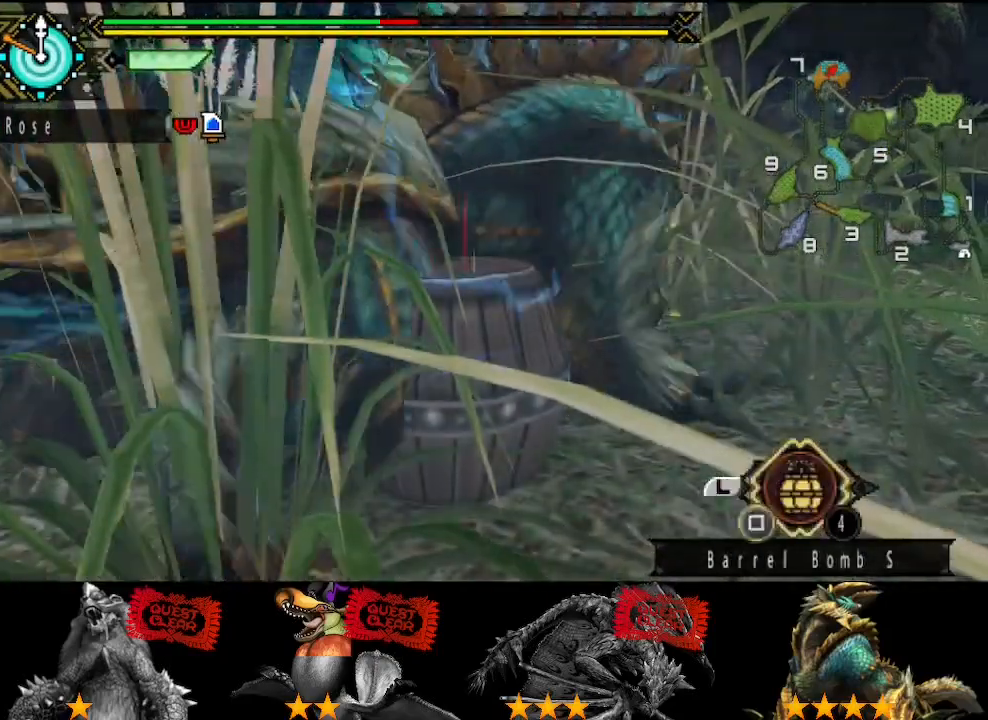
{"buttons": [], "left_stick": "down", "right_stick": "center"}
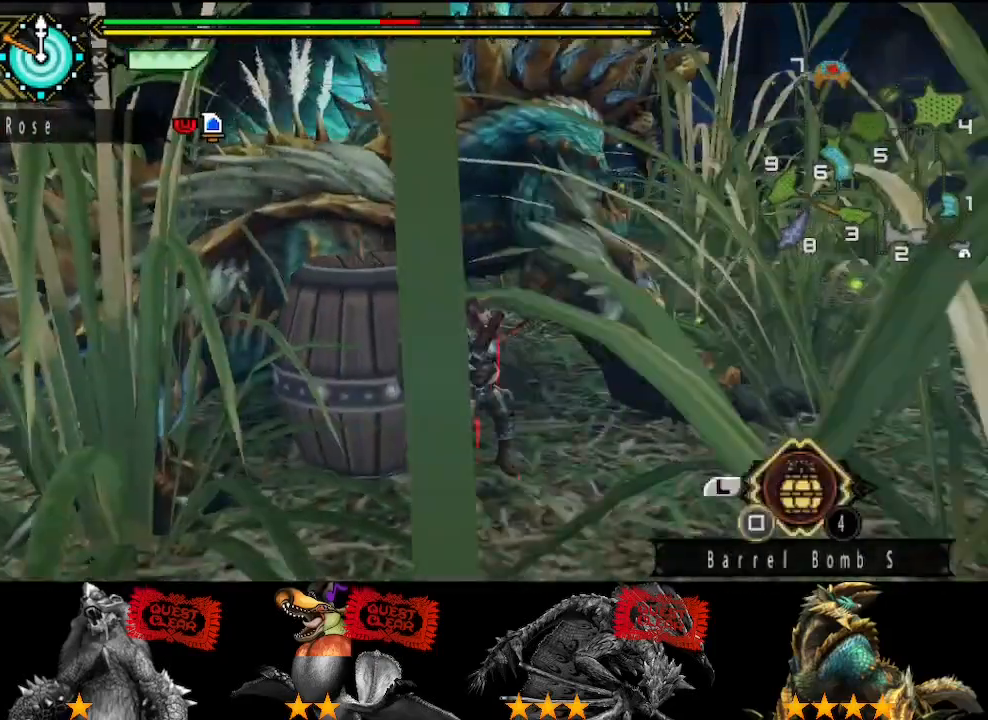
{"buttons": ["CIRCLE"], "left_stick": "down", "right_stick": "center", "events": [[233, "START", "down"], [333, "START", "up"], [467, "CIRCLE", "down"]]}
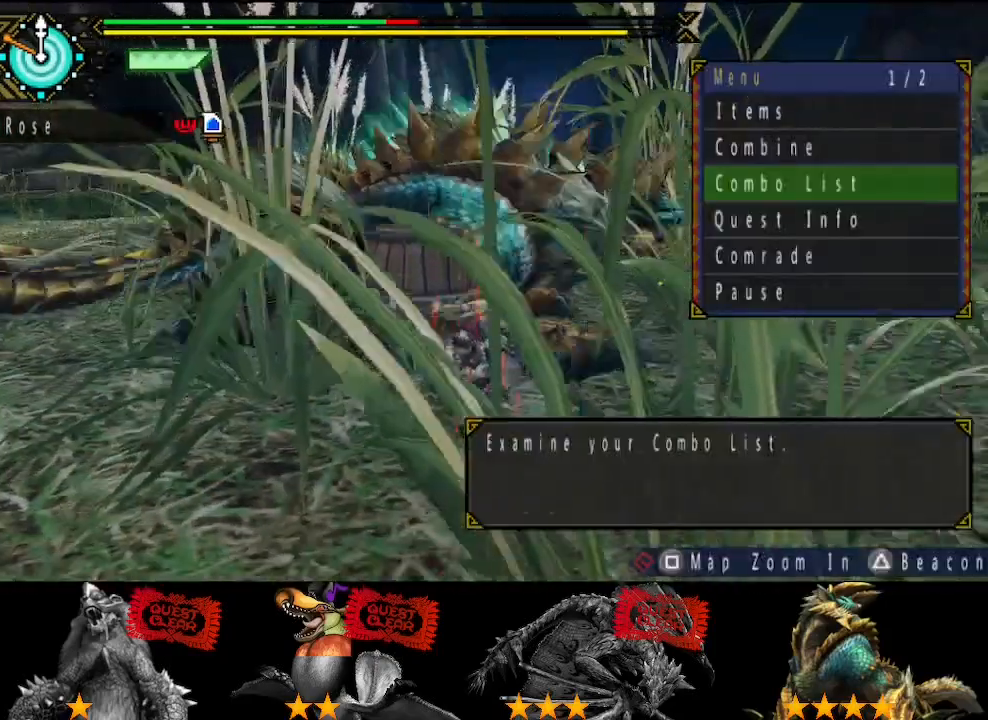
{"buttons": [], "left_stick": "down", "right_stick": "center", "events": [[33, "CIRCLE", "up"]]}
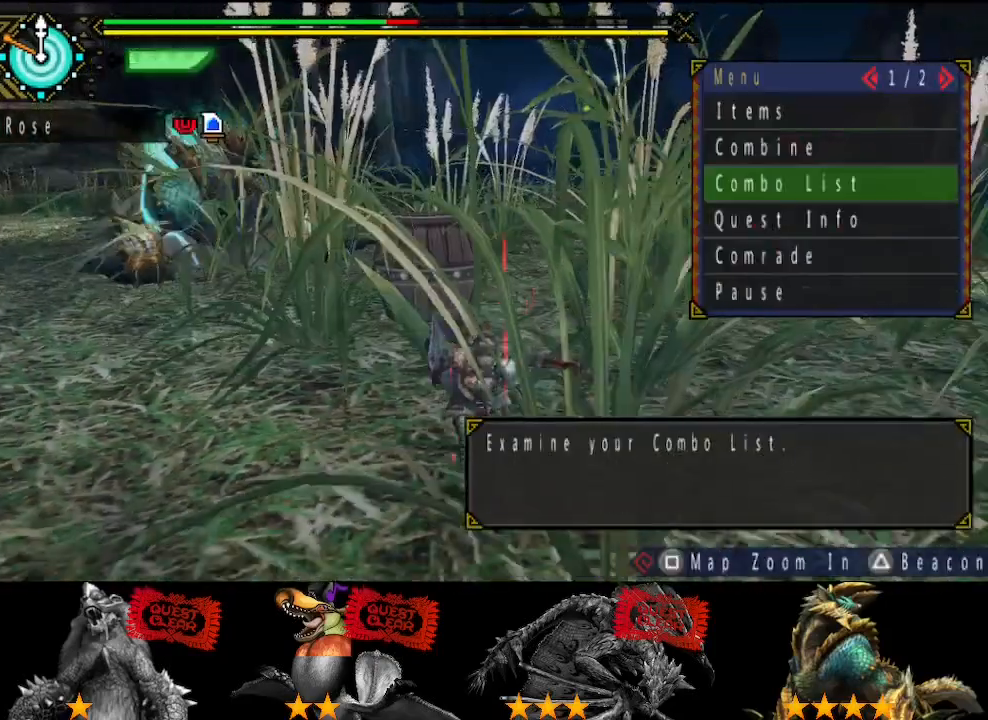
{"buttons": [], "left_stick": "down", "right_stick": "center", "events": []}
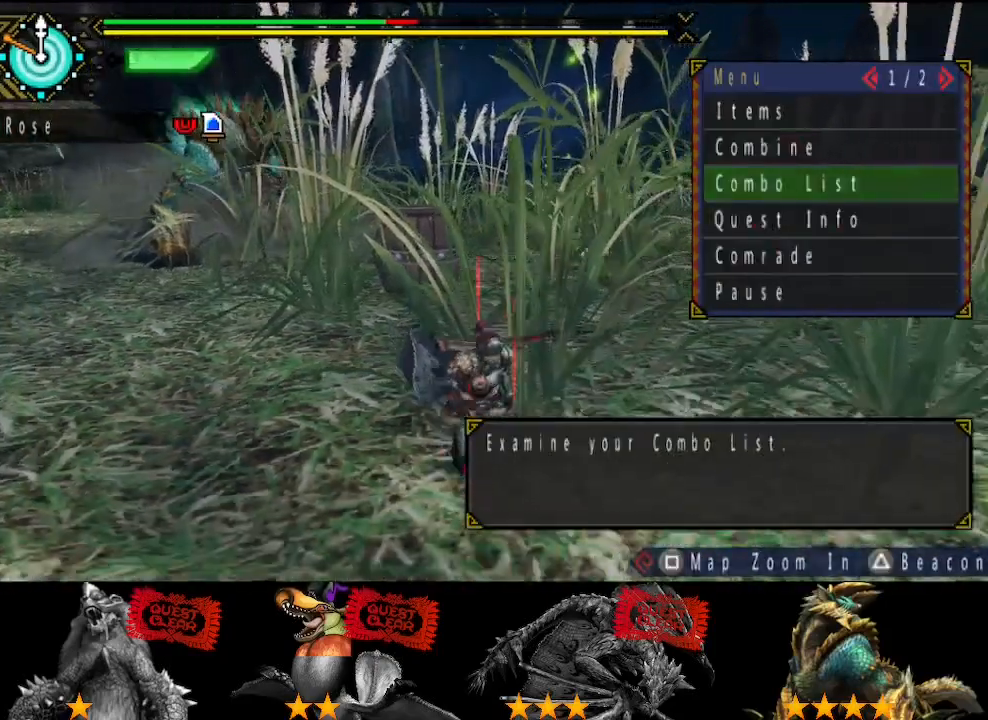
{"buttons": [], "left_stick": "down-right", "right_stick": "center", "events": [[217, "CIRCLE", "down"], [317, "CIRCLE", "up"], [367, "left_stick", "down-right"]]}
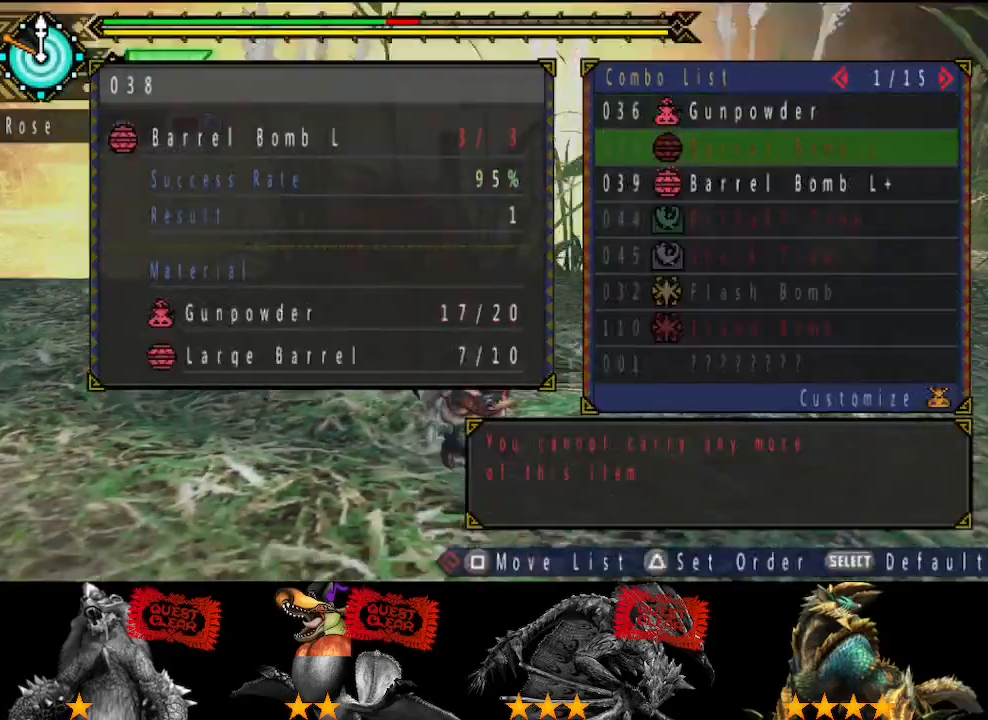
{"buttons": [], "left_stick": "down-right", "right_stick": "center", "events": [[17, "DPAD_DOWN", "down"], [83, "DPAD_DOWN", "up"], [150, "CIRCLE", "down"], [350, "CIRCLE", "up"], [400, "CIRCLE", "down"], [467, "CIRCLE", "up"]]}
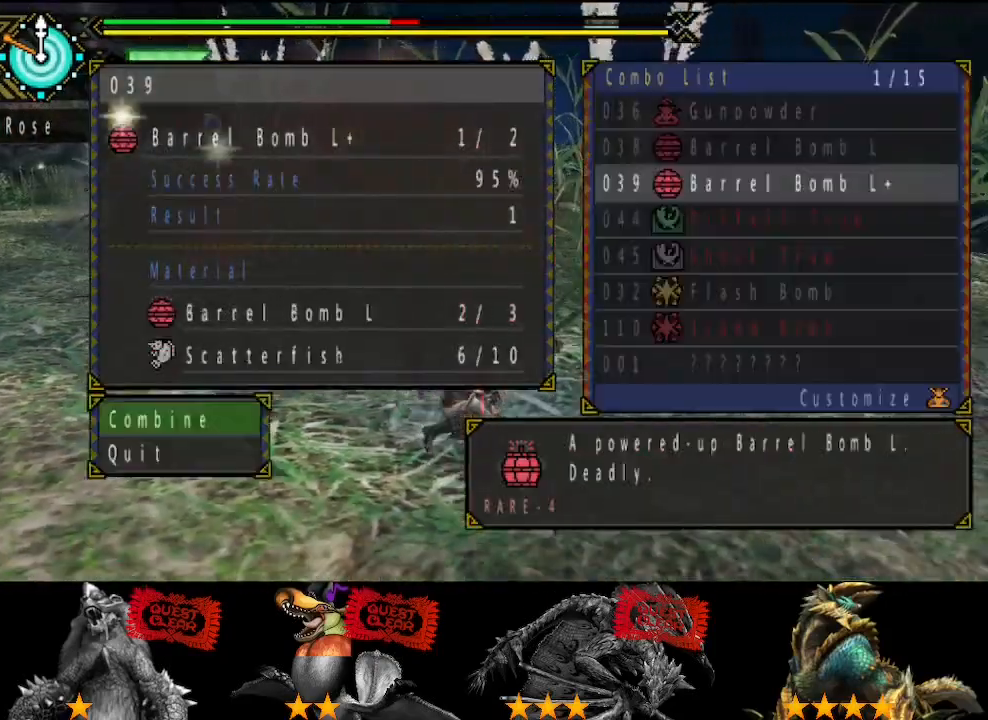
{"buttons": [], "left_stick": "right", "right_stick": "center", "events": [[33, "CIRCLE", "down"], [100, "CIRCLE", "up"], [167, "CIRCLE", "down"], [233, "CIRCLE", "up"], [417, "left_stick", "right"]]}
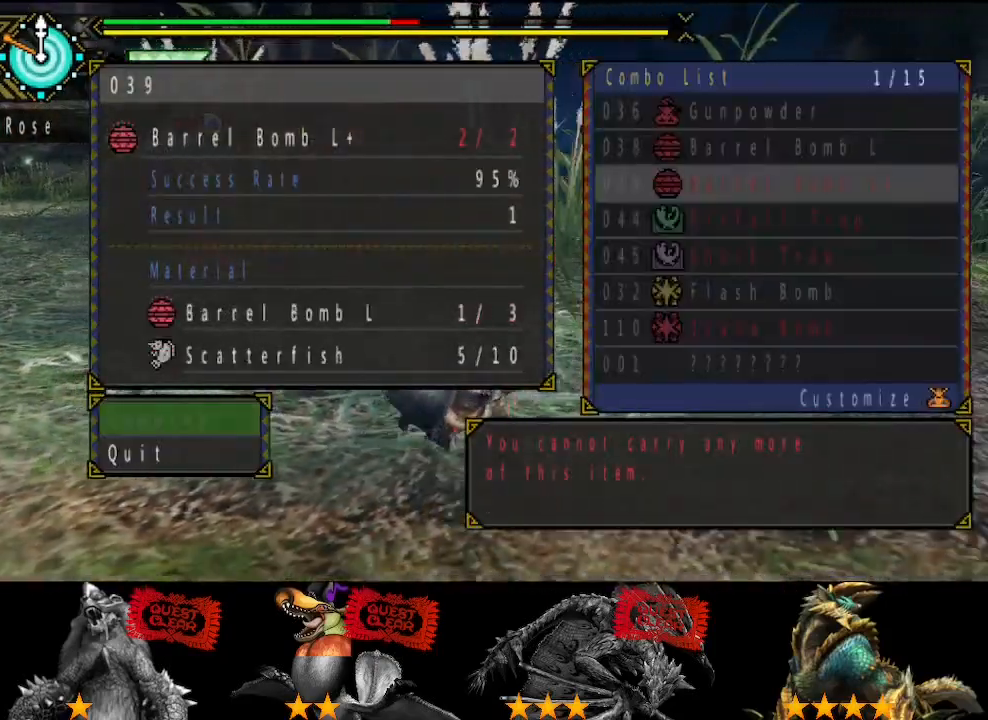
{"buttons": [], "left_stick": "right", "right_stick": "left", "events": [[500, "right_stick", "left"]]}
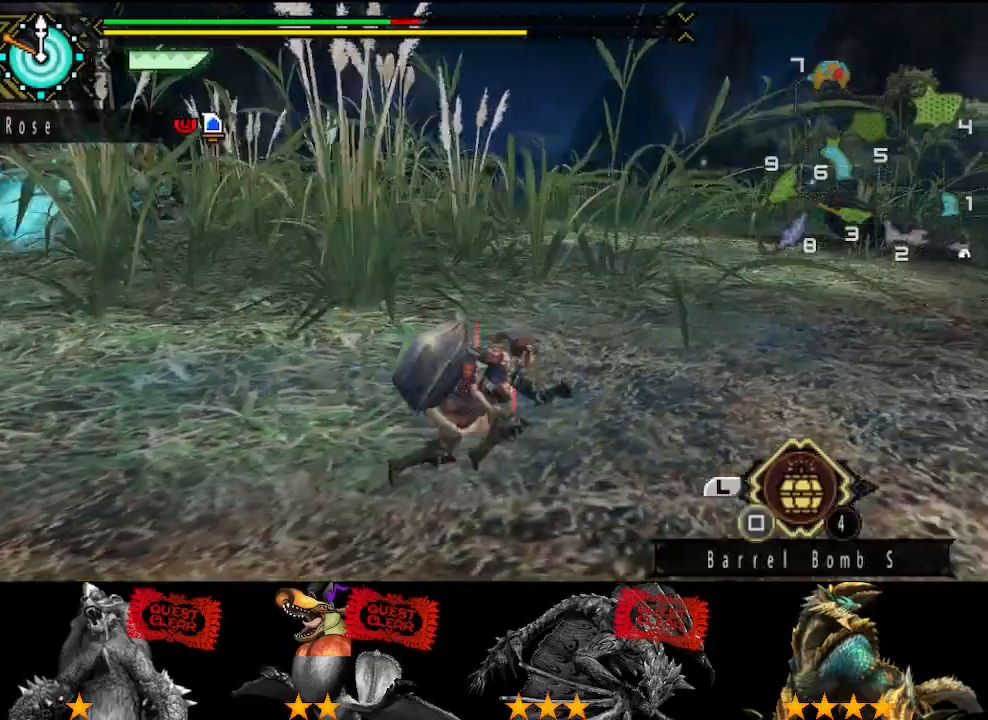
{"buttons": [], "left_stick": "right", "right_stick": "center", "events": [[133, "right_stick", "center"]]}
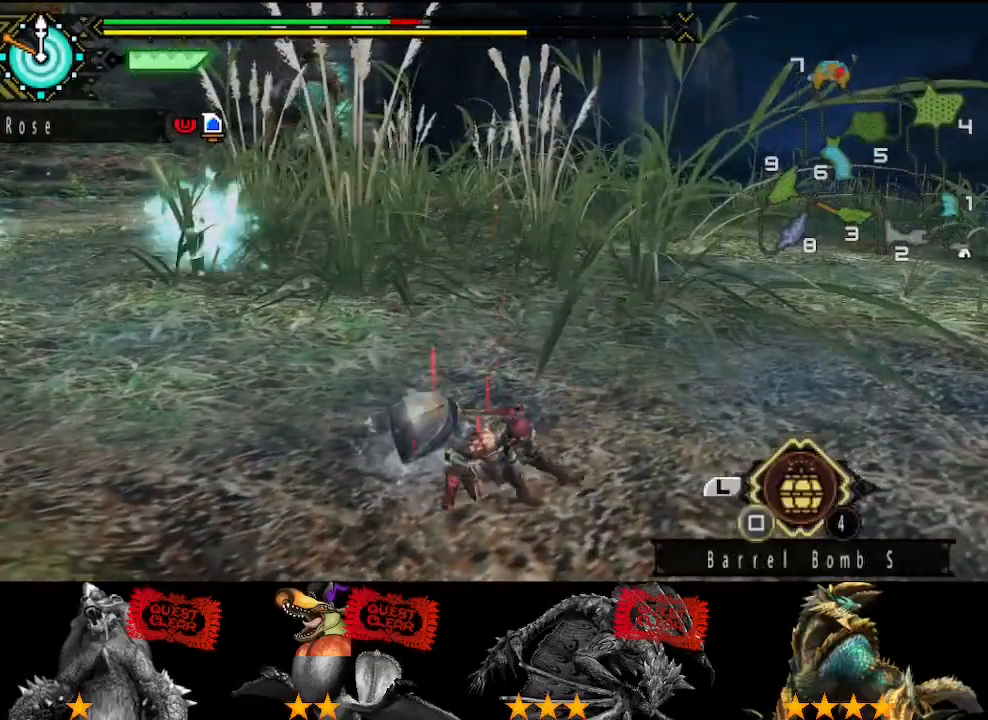
{"buttons": [], "left_stick": "down", "right_stick": "center", "events": [[17, "left_stick", "down-right"], [183, "left_stick", "down"], [317, "left_stick", "down-left"], [417, "left_stick", "down"]]}
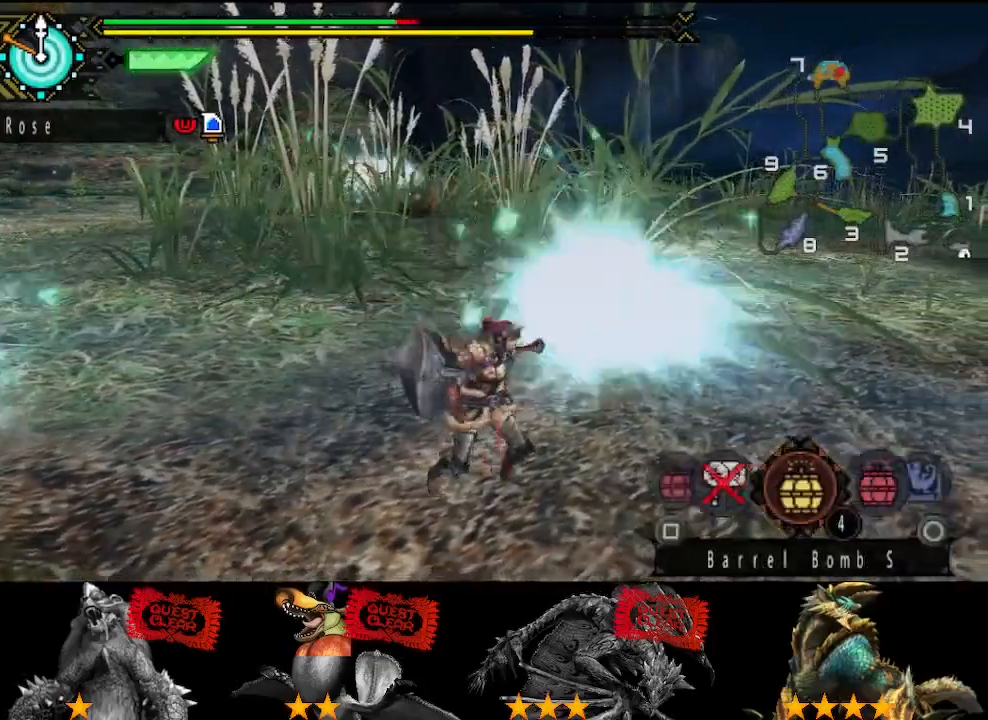
{"buttons": [], "left_stick": "down", "right_stick": "center", "events": [[150, "left_stick", "right"], [433, "left_stick", "down"]]}
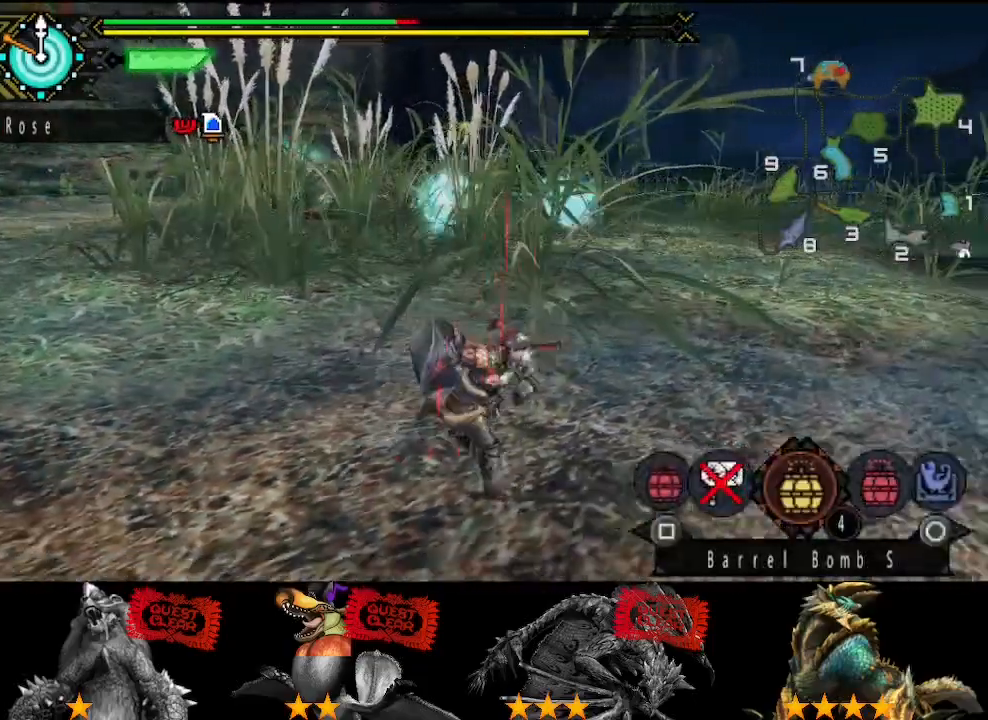
{"buttons": [], "left_stick": "left", "right_stick": "center", "events": [[350, "left_stick", "left"]]}
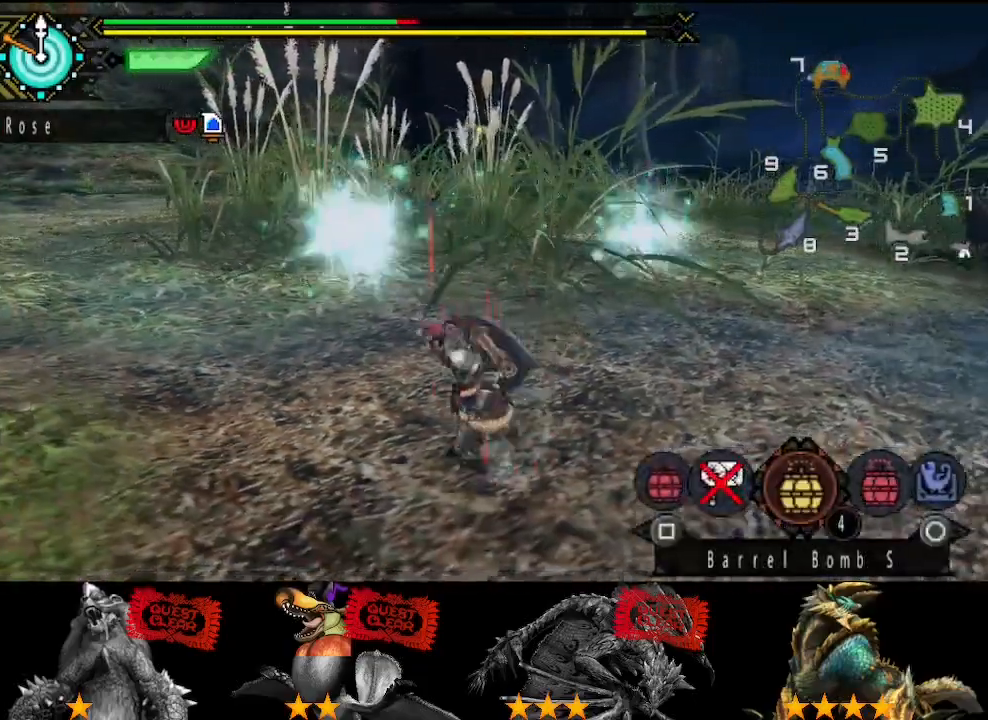
{"buttons": [], "left_stick": "center", "right_stick": "left", "events": [[33, "left_stick", "up-left"], [433, "left_stick", "center"], [467, "right_stick", "left"]]}
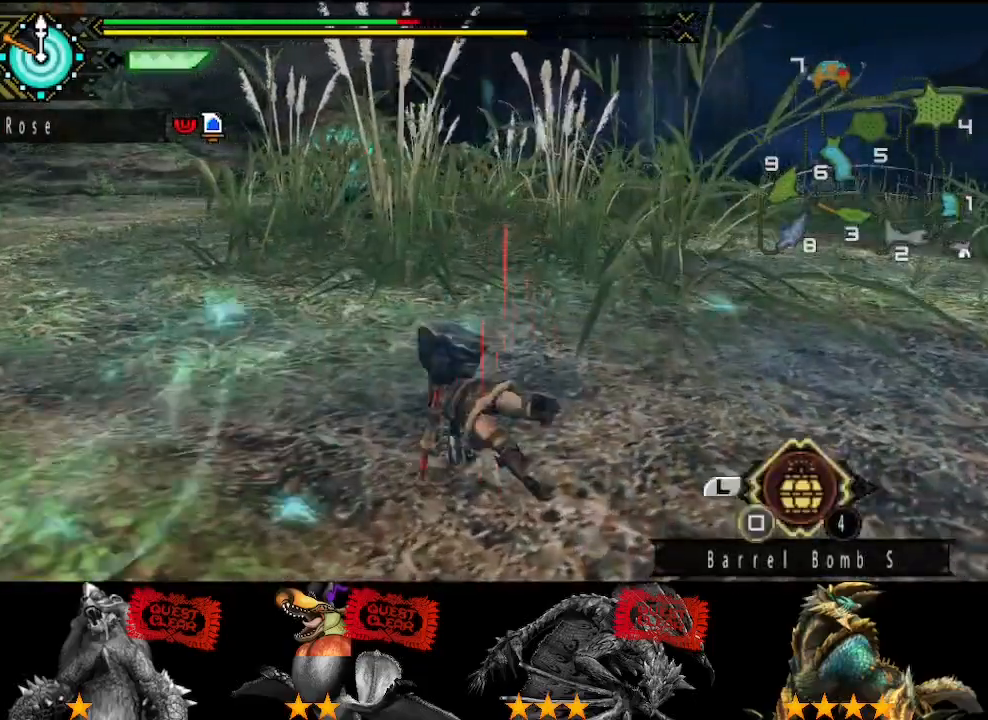
{"buttons": [], "left_stick": "up", "right_stick": "center", "events": [[67, "right_stick", "center"], [200, "left_stick", "up"], [367, "right_stick", "down-right"], [450, "right_stick", "center"]]}
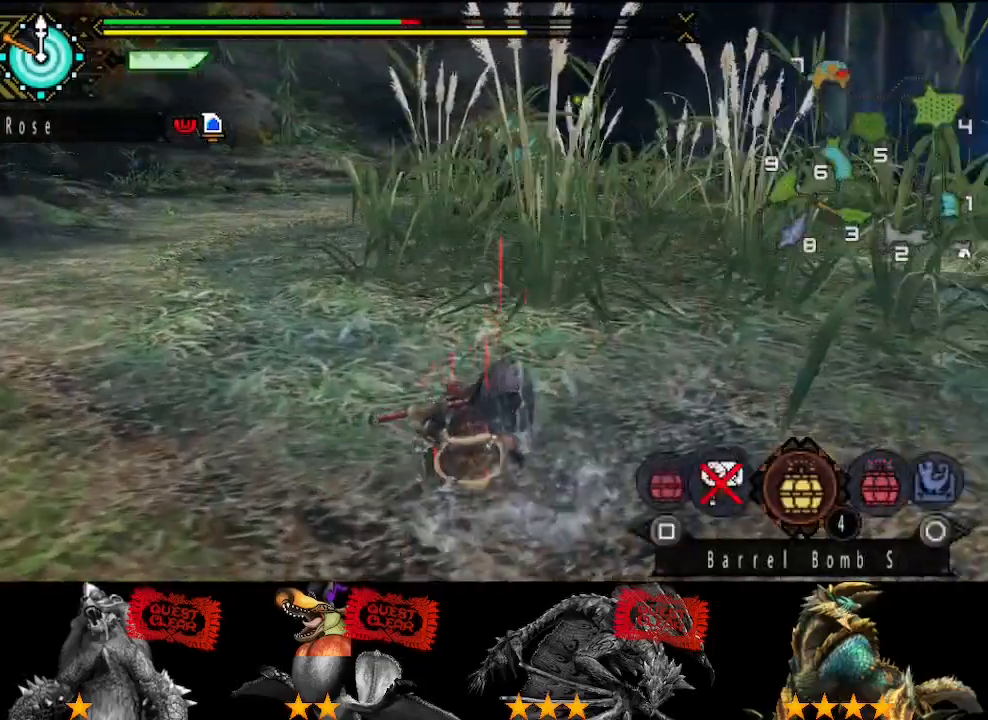
{"buttons": [], "left_stick": "up", "right_stick": "center", "events": [[283, "CIRCLE", "down"], [350, "CIRCLE", "up"], [417, "CIRCLE", "down"], [483, "CIRCLE", "up"]]}
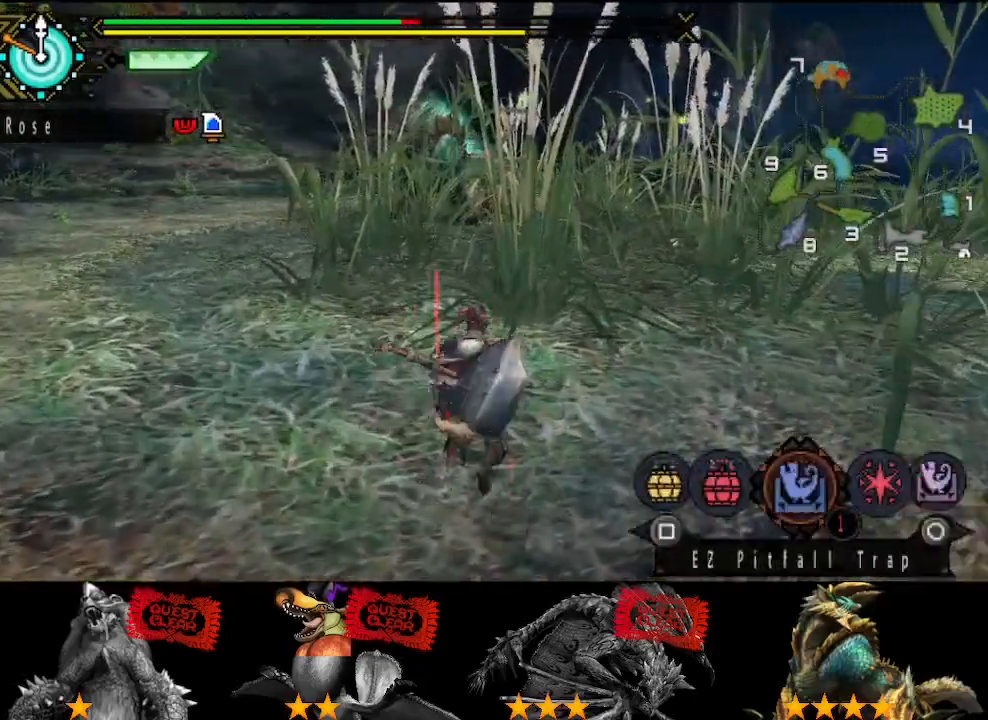
{"buttons": [], "left_stick": "up-right", "right_stick": "center", "events": [[83, "left_stick", "up-right"], [250, "CIRCLE", "down"], [317, "CIRCLE", "up"], [383, "CIRCLE", "down"], [450, "CIRCLE", "up"]]}
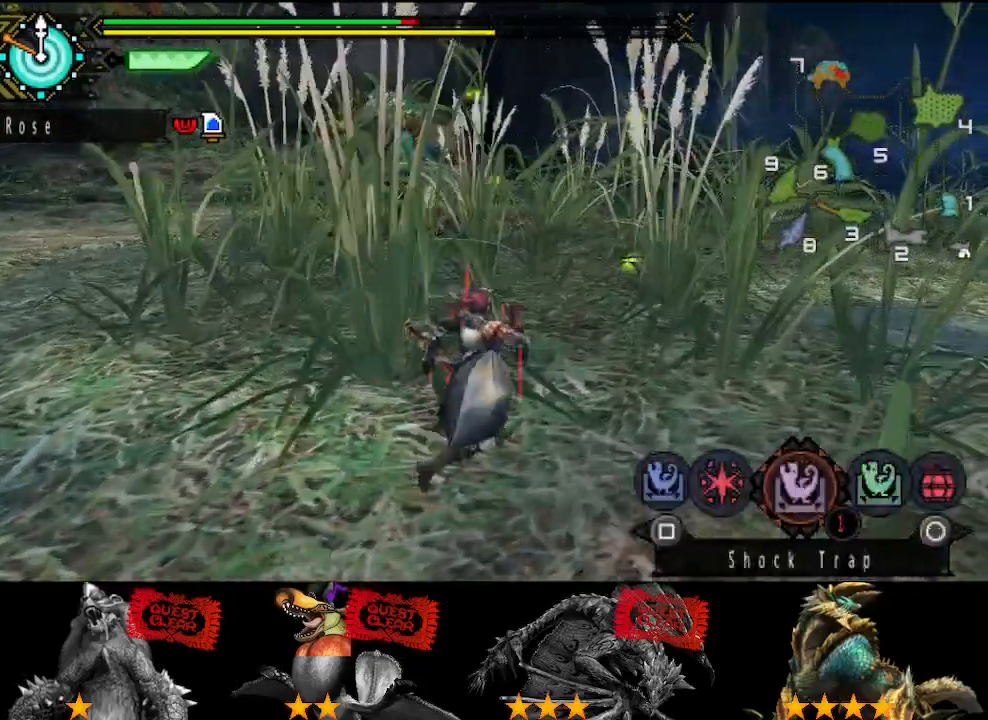
{"buttons": [], "left_stick": "up-right", "right_stick": "left", "events": [[17, "CIRCLE", "down"], [83, "CIRCLE", "up"], [367, "right_stick", "left"]]}
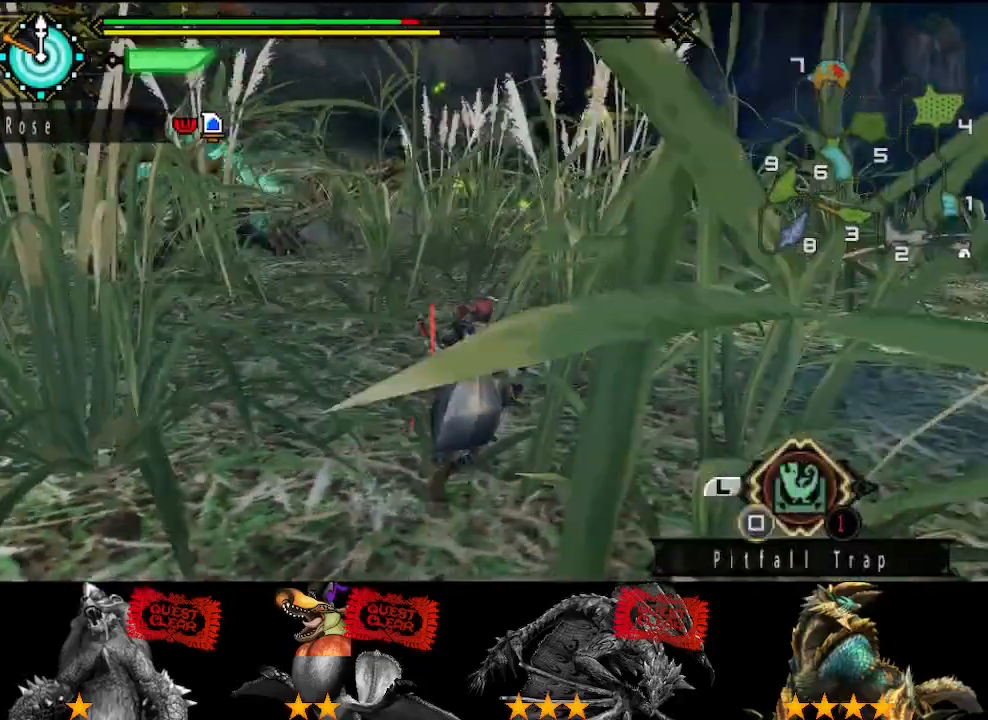
{"buttons": [], "left_stick": "right", "right_stick": "center", "events": [[17, "right_stick", "center"], [233, "right_stick", "left"], [267, "left_stick", "right"], [467, "right_stick", "center"]]}
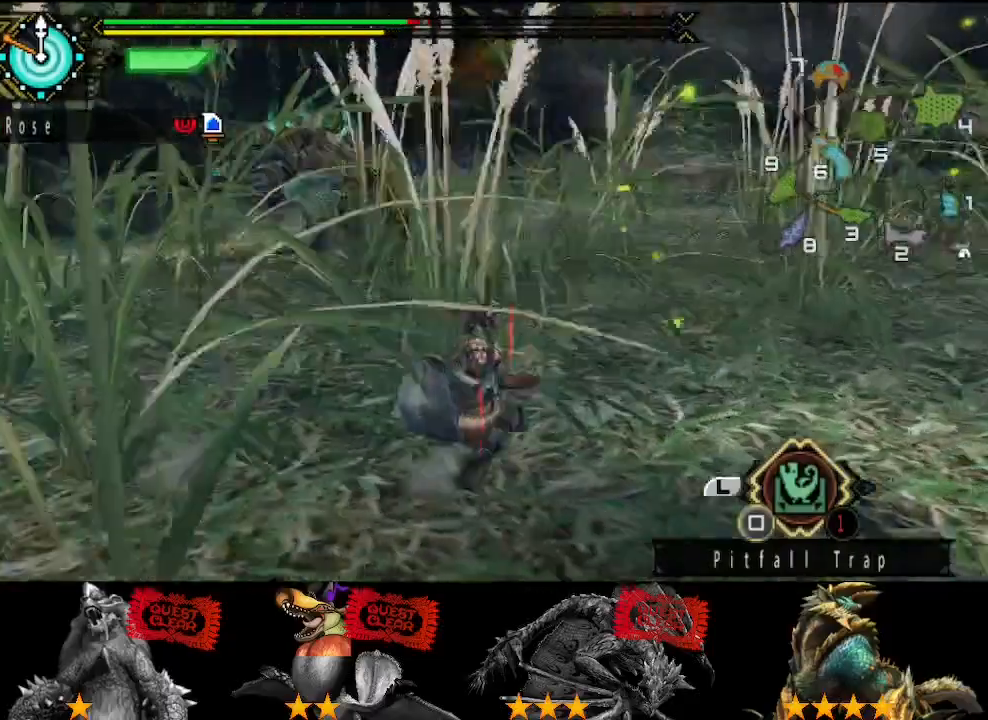
{"buttons": [], "left_stick": "right", "right_stick": "left", "events": [[333, "right_stick", "left"]]}
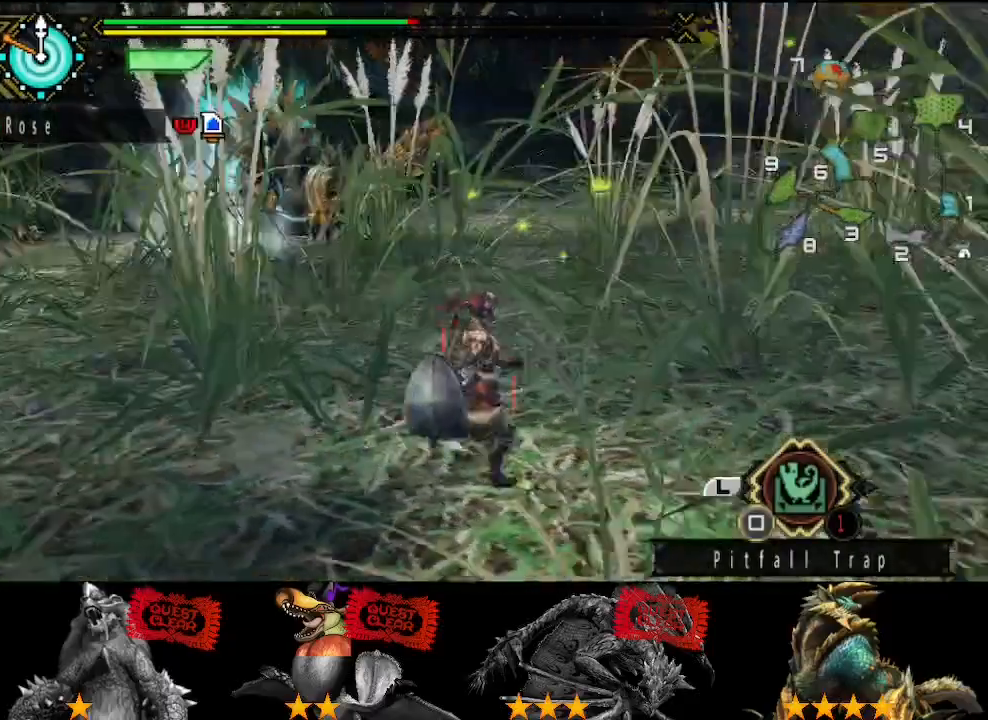
{"buttons": [], "left_stick": "up-right", "right_stick": "center", "events": [[33, "left_stick", "up-right"], [50, "right_stick", "center"], [300, "right_stick", "left"], [450, "right_stick", "center"]]}
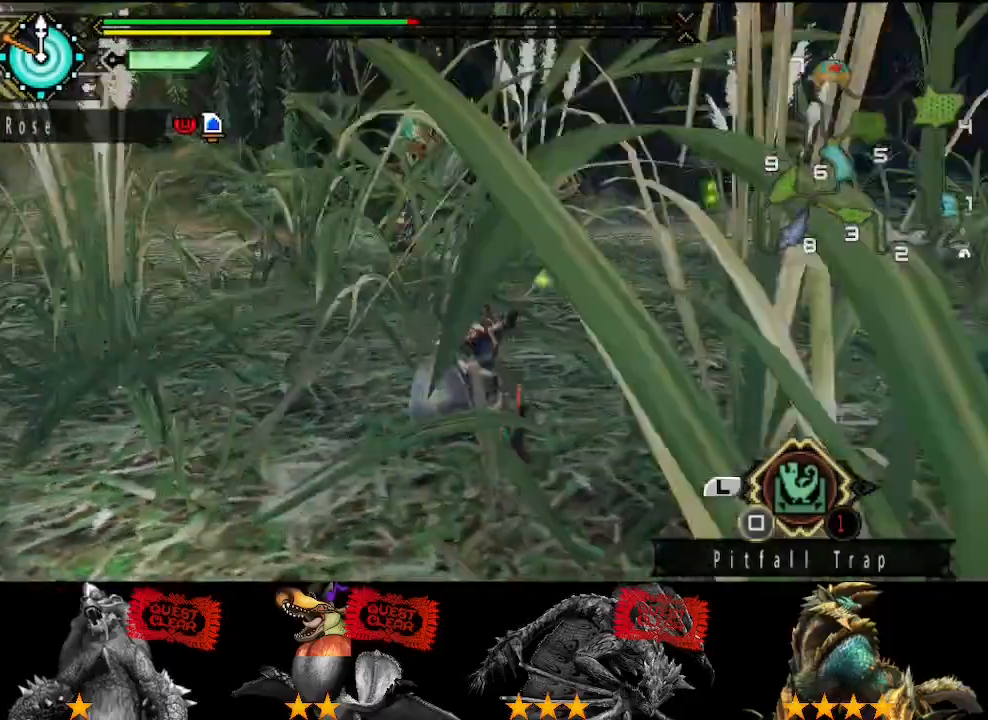
{"buttons": [], "left_stick": "right", "right_stick": "left", "events": [[283, "left_stick", "right"], [350, "right_stick", "left"]]}
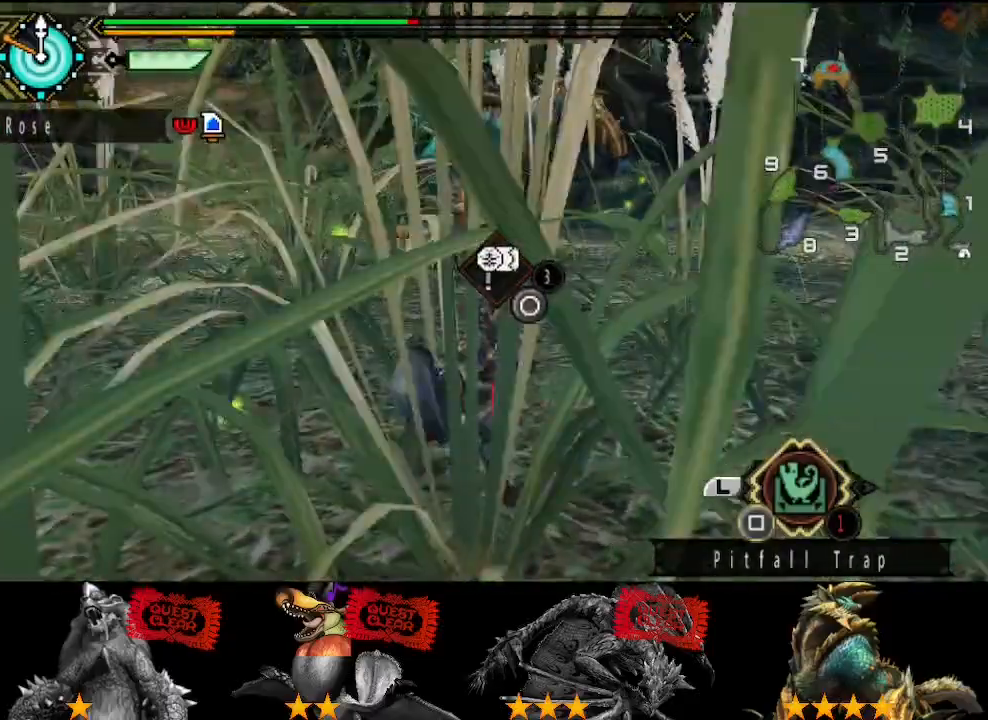
{"buttons": [], "left_stick": "down-right", "right_stick": "left", "events": [[83, "right_stick", "center"], [100, "left_stick", "down-right"], [417, "right_stick", "left"]]}
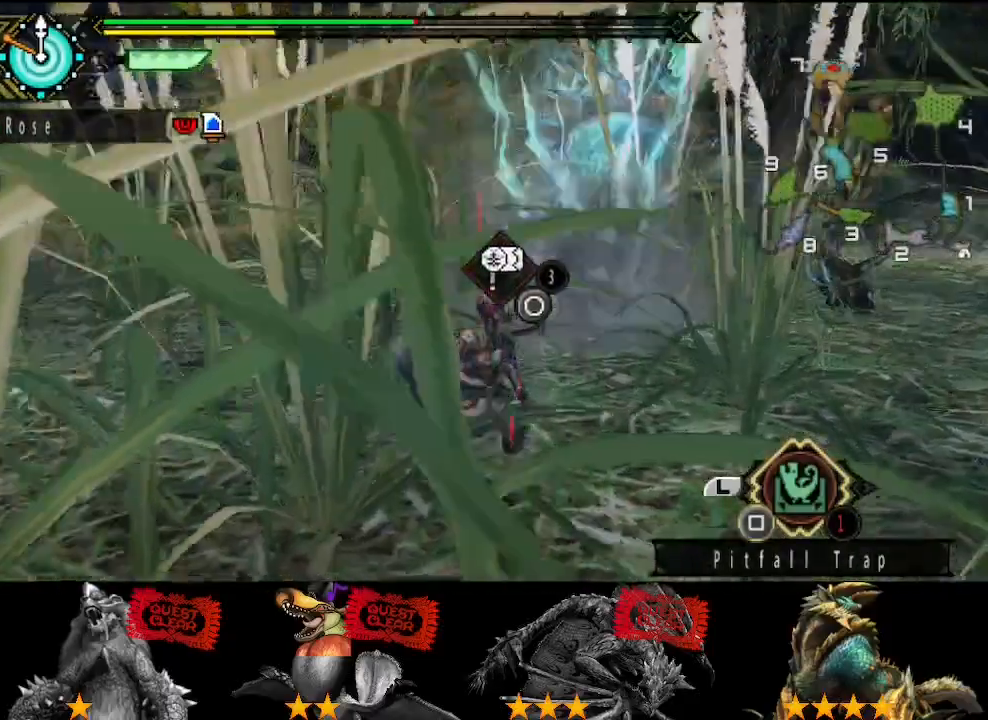
{"buttons": [], "left_stick": "down", "right_stick": "center", "events": [[50, "right_stick", "center"], [317, "left_stick", "down"]]}
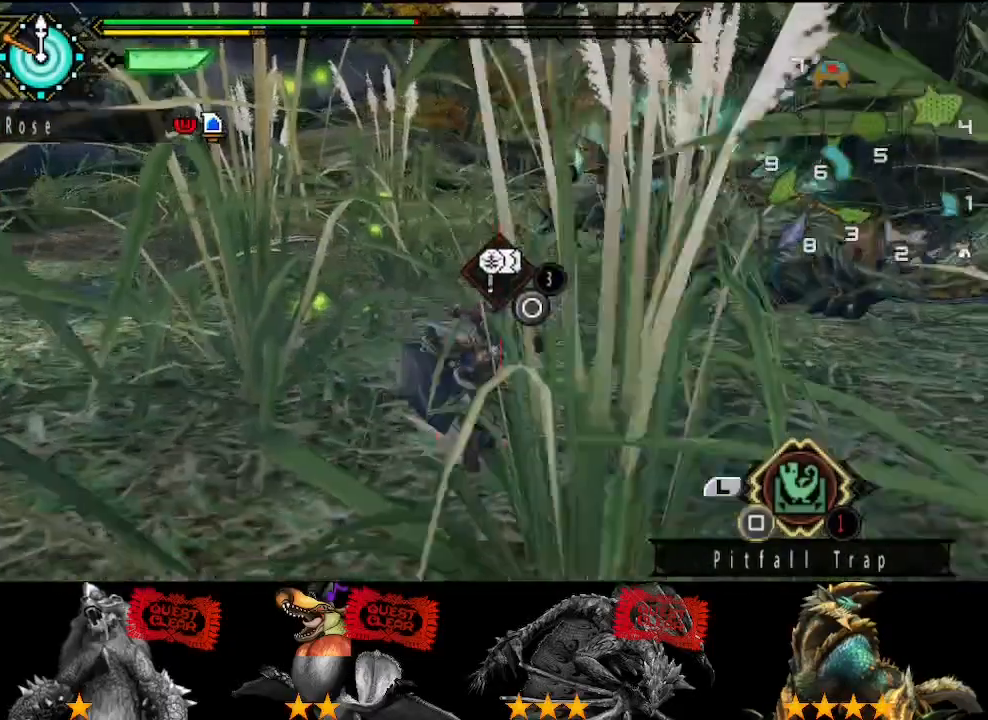
{"buttons": [], "left_stick": "down", "right_stick": "center", "events": []}